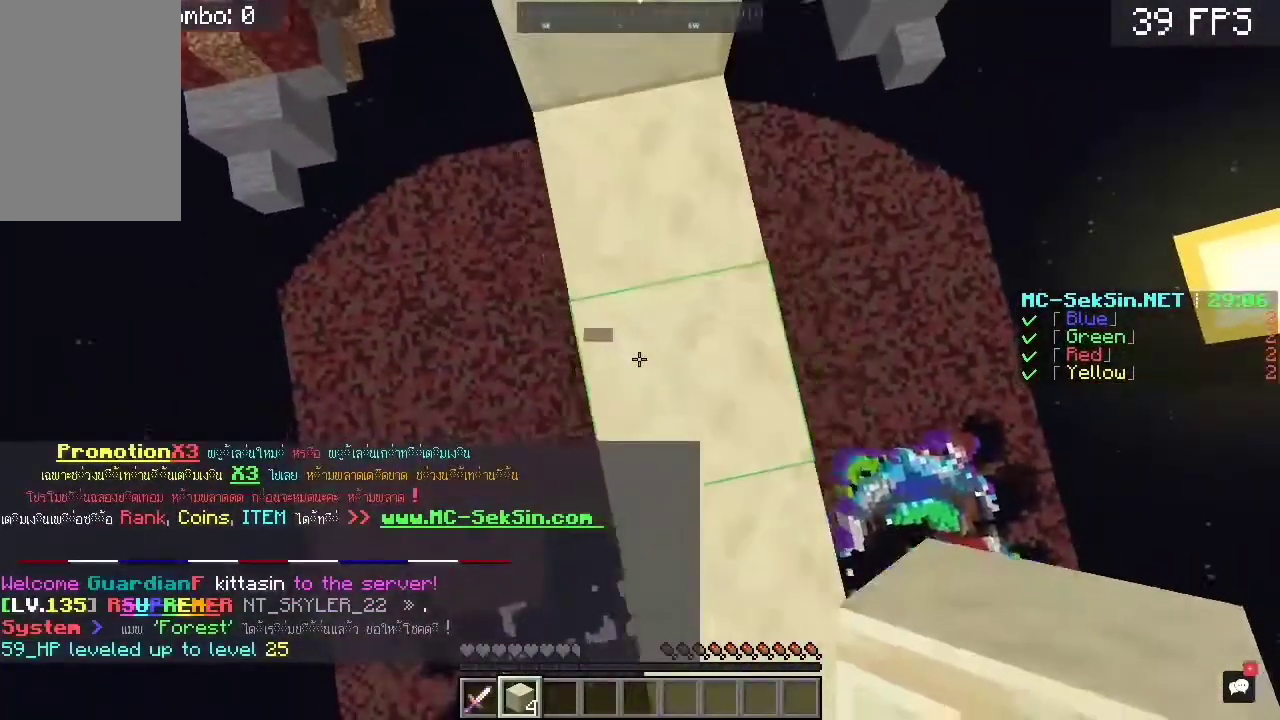
Gameplay with keyboard and mouse; each line is a JSON object with the keys and mouse buttons held at the frame after it. "events" lists presses ("down") and releases ("up") of "a", "c", "d", "s", "space", "w", "mouse_left" and "mouse_right" between this image and that frame as [ms after this image, input, new state], when the widget could be followed in between. "mouse_left", "mouse_right" = the "left", "right" buttons of the "mouse" list. No other keys are recorded. Fast repeated clicks can show as one long hold. Mouse movement is not recorded.
{"keys": [], "mouse": [], "events": [[50, "mouse_right", "down"], [83, "space", "up"], [350, "mouse_right", "up"]]}
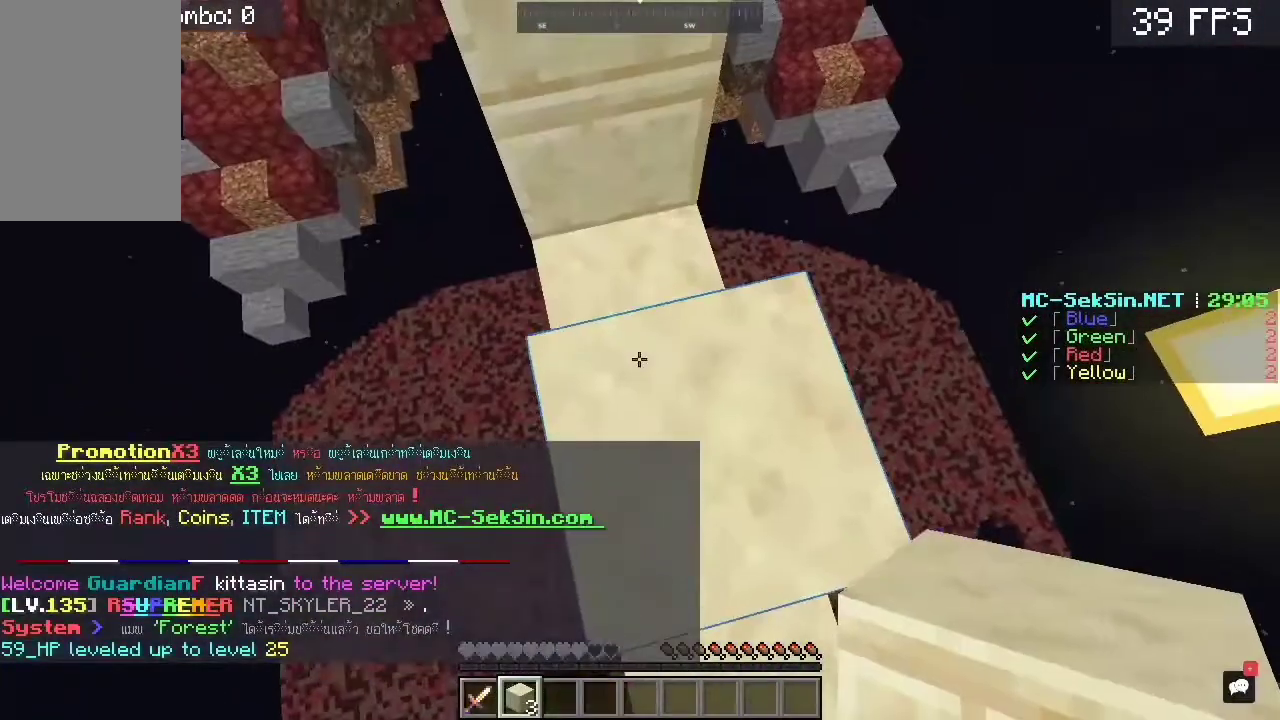
{"keys": ["s"], "mouse": [], "events": [[150, "a", "down"], [150, "s", "down"], [417, "a", "up"]]}
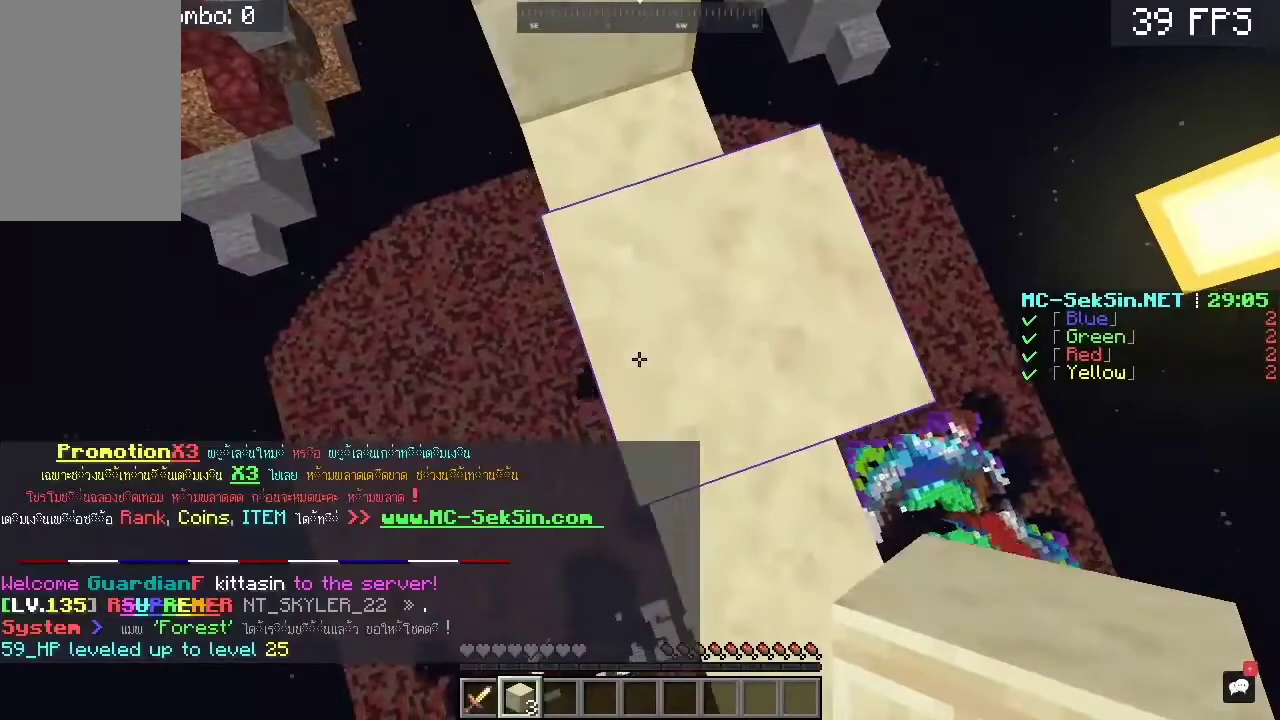
{"keys": ["a"], "mouse": [], "events": [[17, "a", "down"], [217, "s", "up"]]}
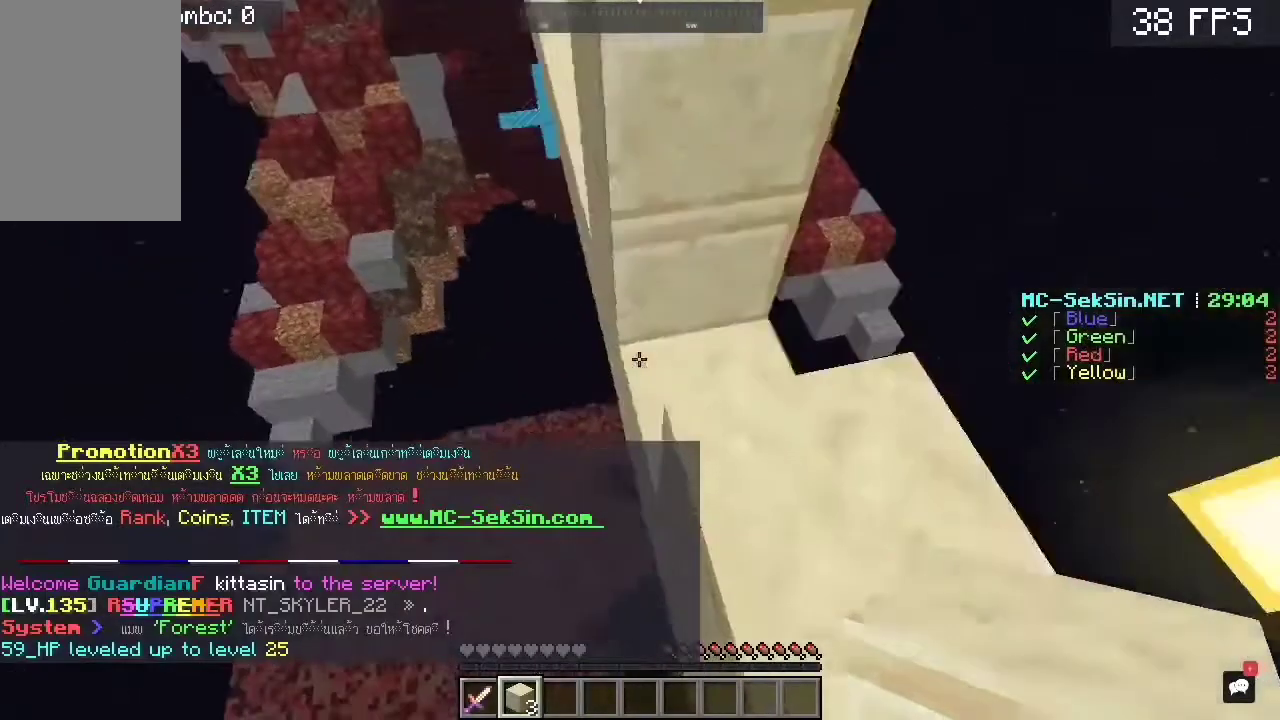
{"keys": [], "mouse": [], "events": [[83, "a", "up"]]}
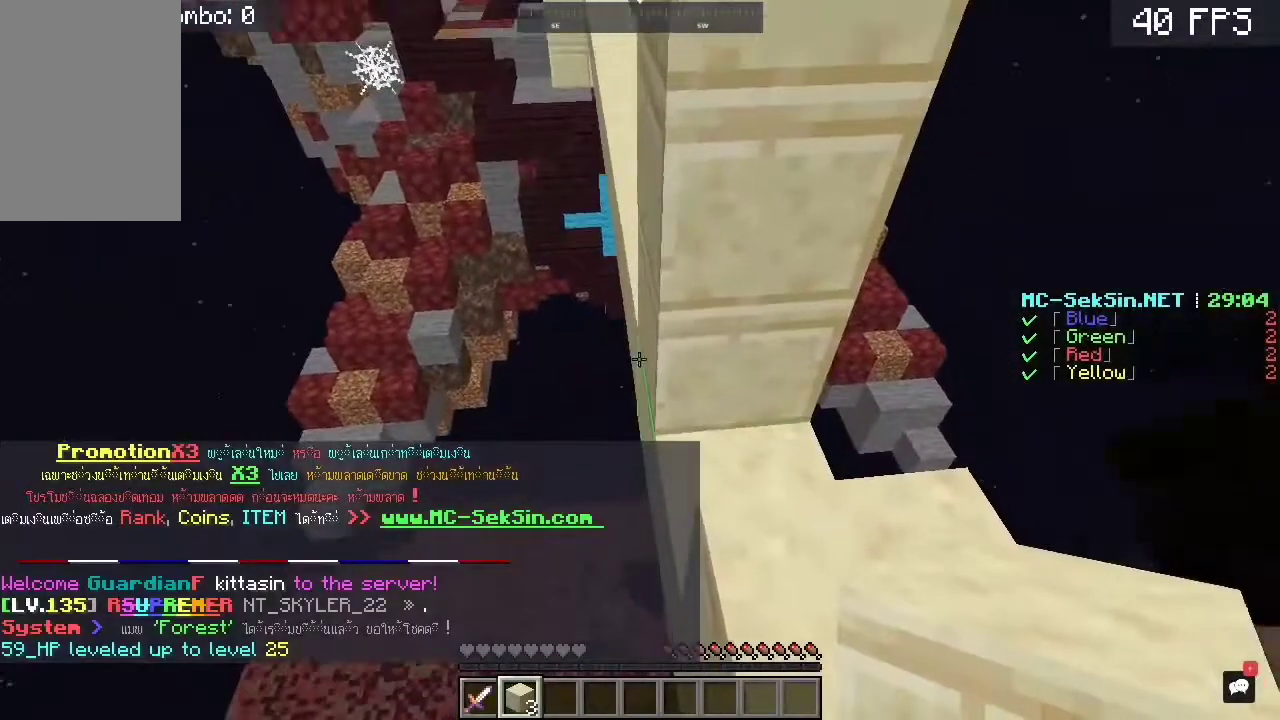
{"keys": ["d"], "mouse": [], "events": [[417, "d", "down"]]}
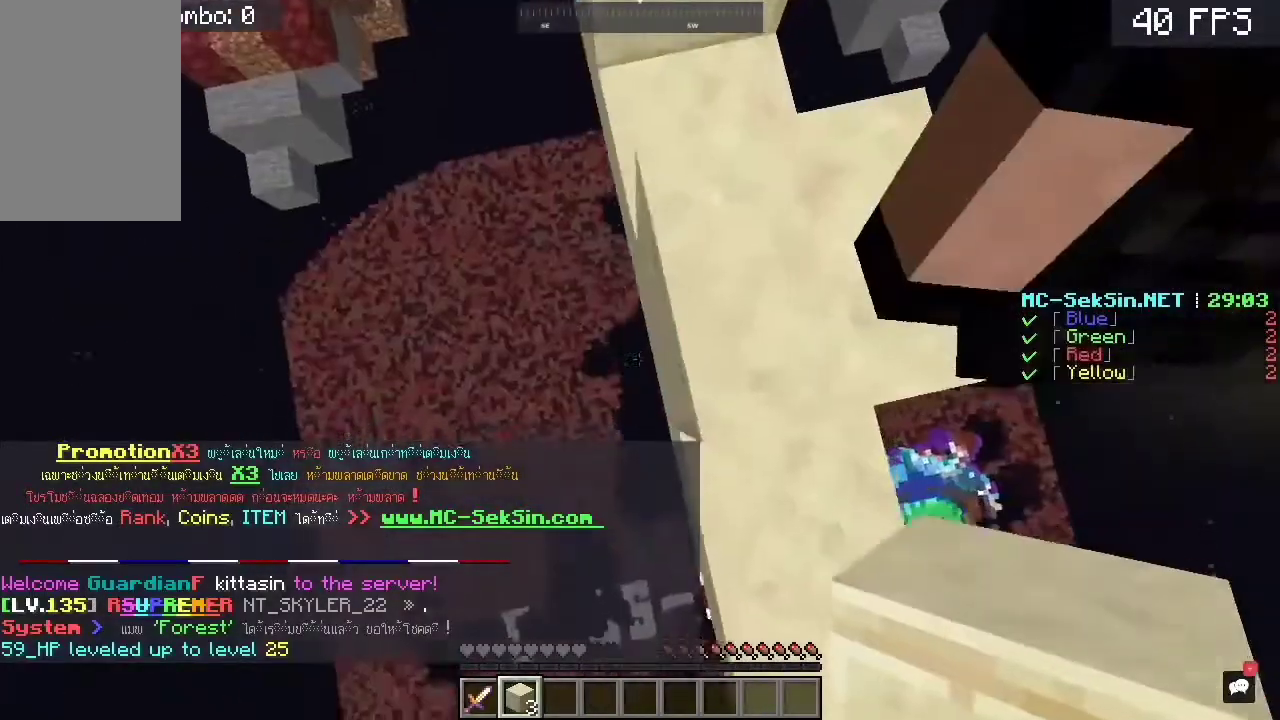
{"keys": ["d"], "mouse": [], "events": [[150, "d", "up"], [350, "d", "down"]]}
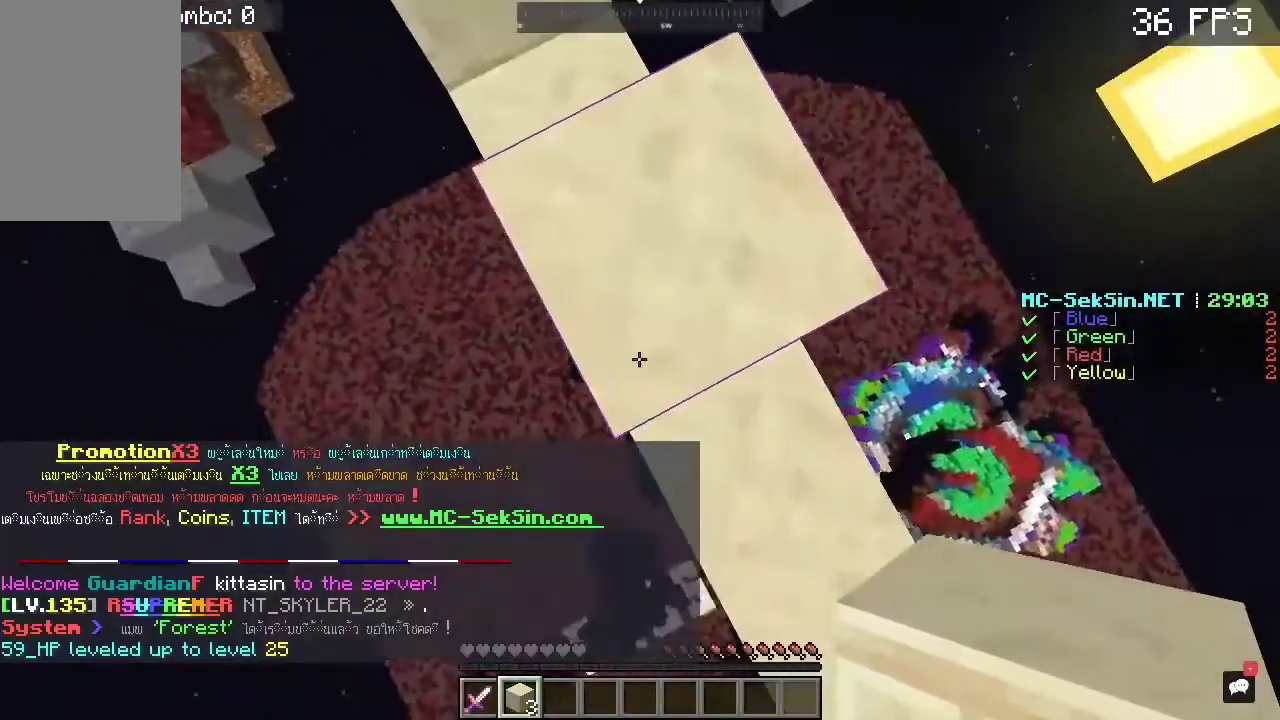
{"keys": [], "mouse": [], "events": [[183, "d", "up"]]}
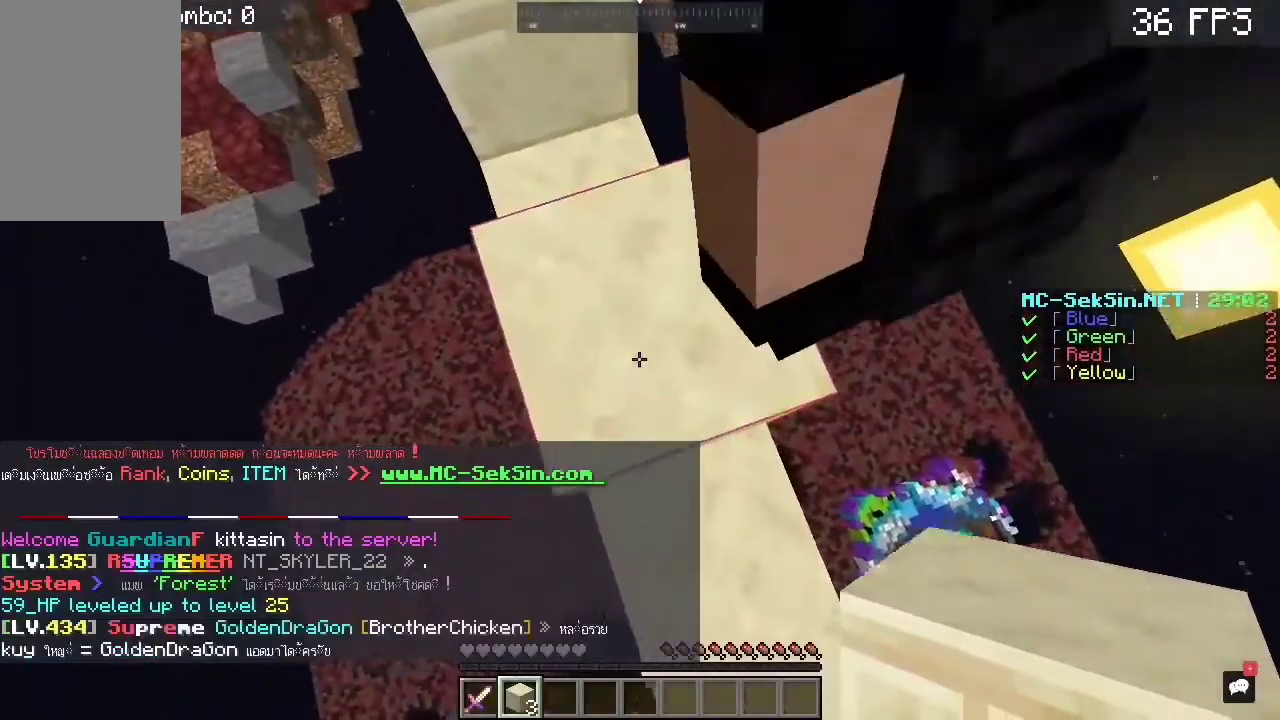
{"keys": [], "mouse": [], "events": [[183, "w", "down"], [317, "w", "up"]]}
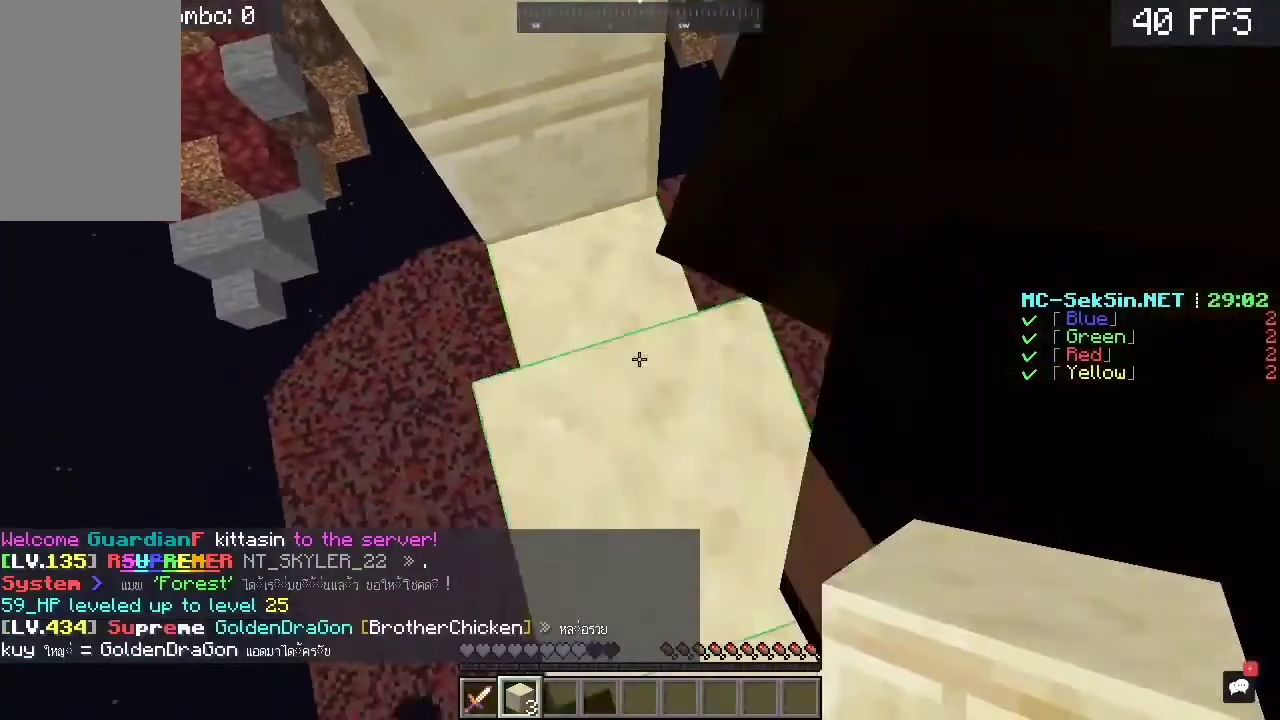
{"keys": ["a", "s"], "mouse": [], "events": [[150, "a", "down"], [150, "s", "down"]]}
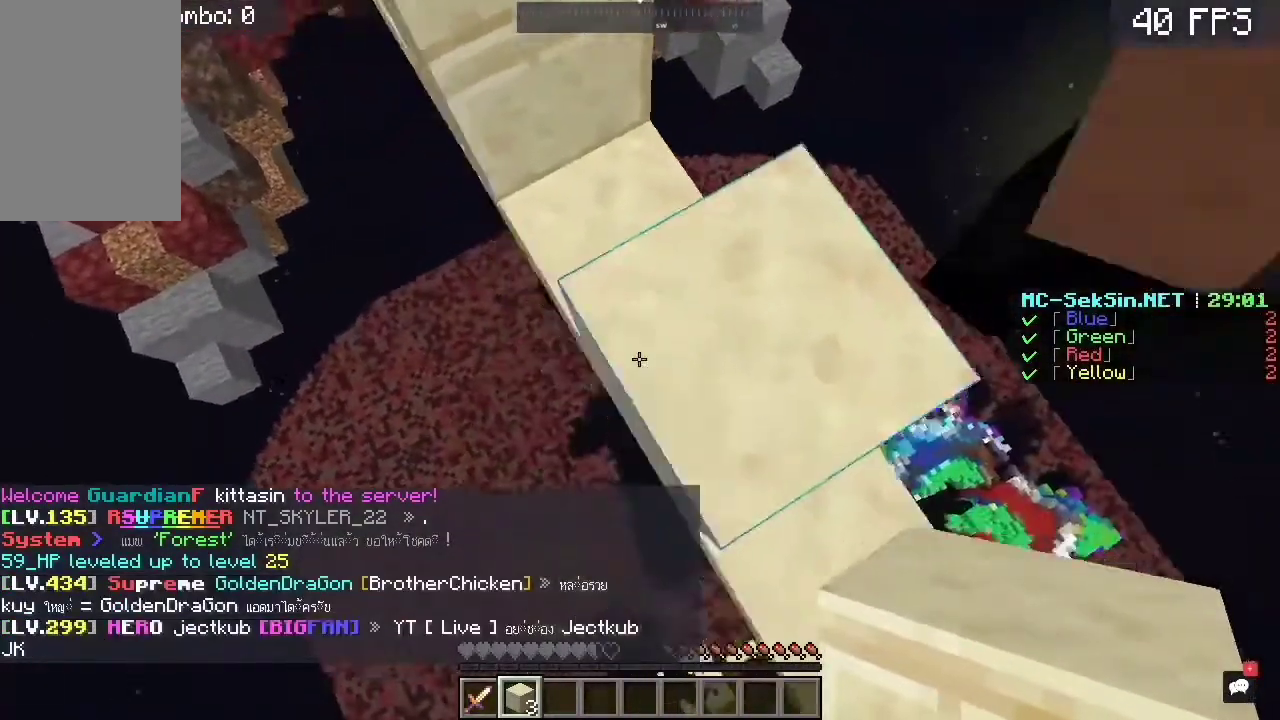
{"keys": ["a", "s"], "mouse": [], "events": [[50, "a", "up"], [183, "a", "down"]]}
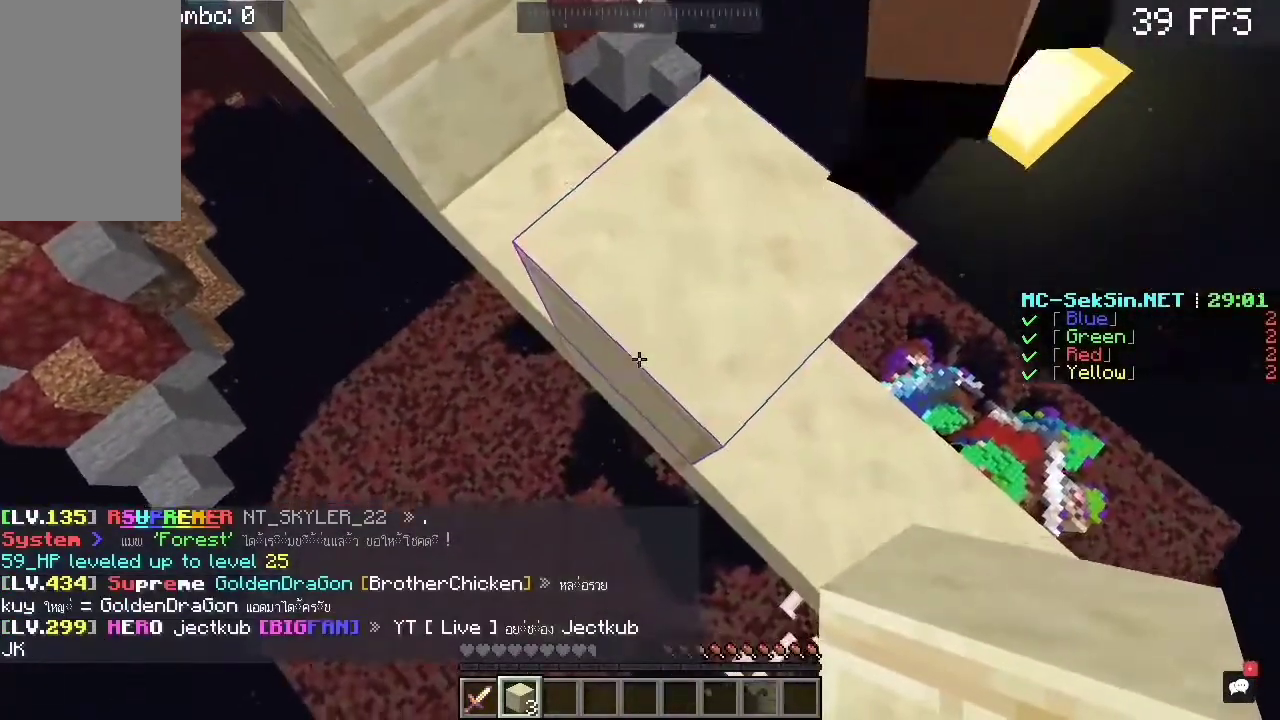
{"keys": ["a", "s"], "mouse": [], "events": [[50, "s", "up"], [250, "mouse_right", "down"], [383, "s", "down"], [450, "mouse_right", "up"]]}
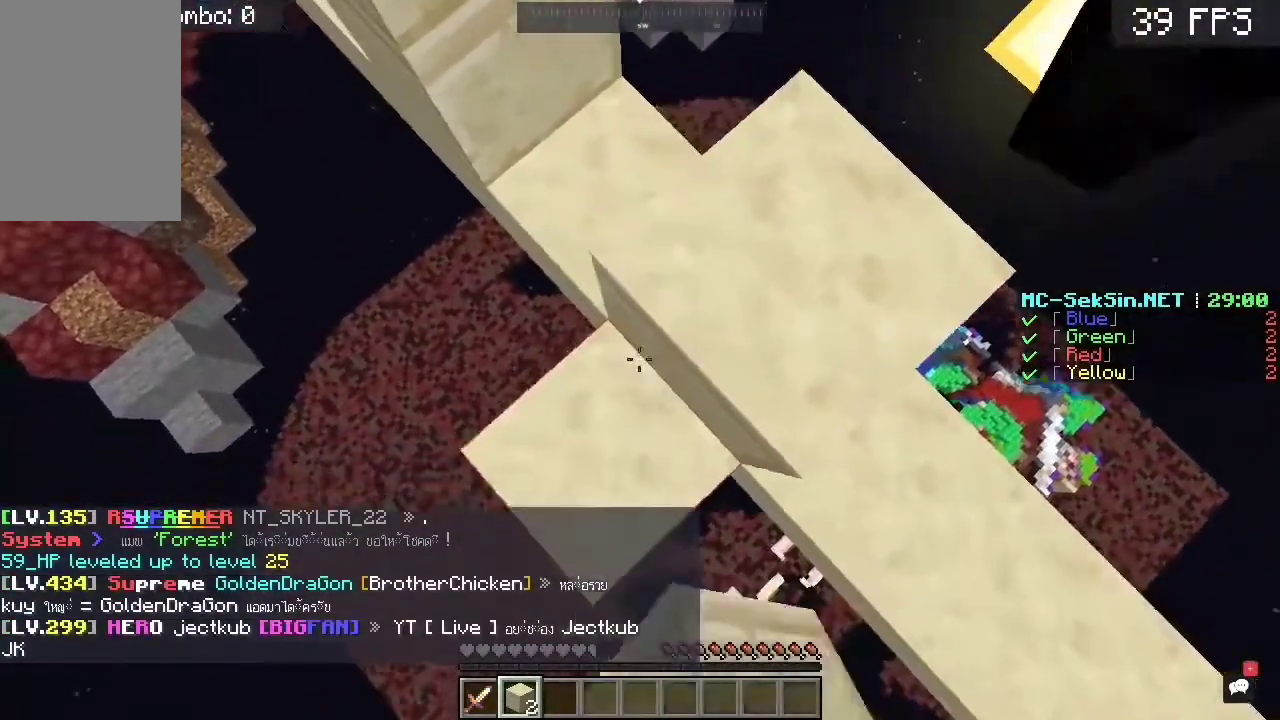
{"keys": ["s"], "mouse": [], "events": [[250, "a", "up"], [250, "mouse_right", "down"], [383, "mouse_right", "up"]]}
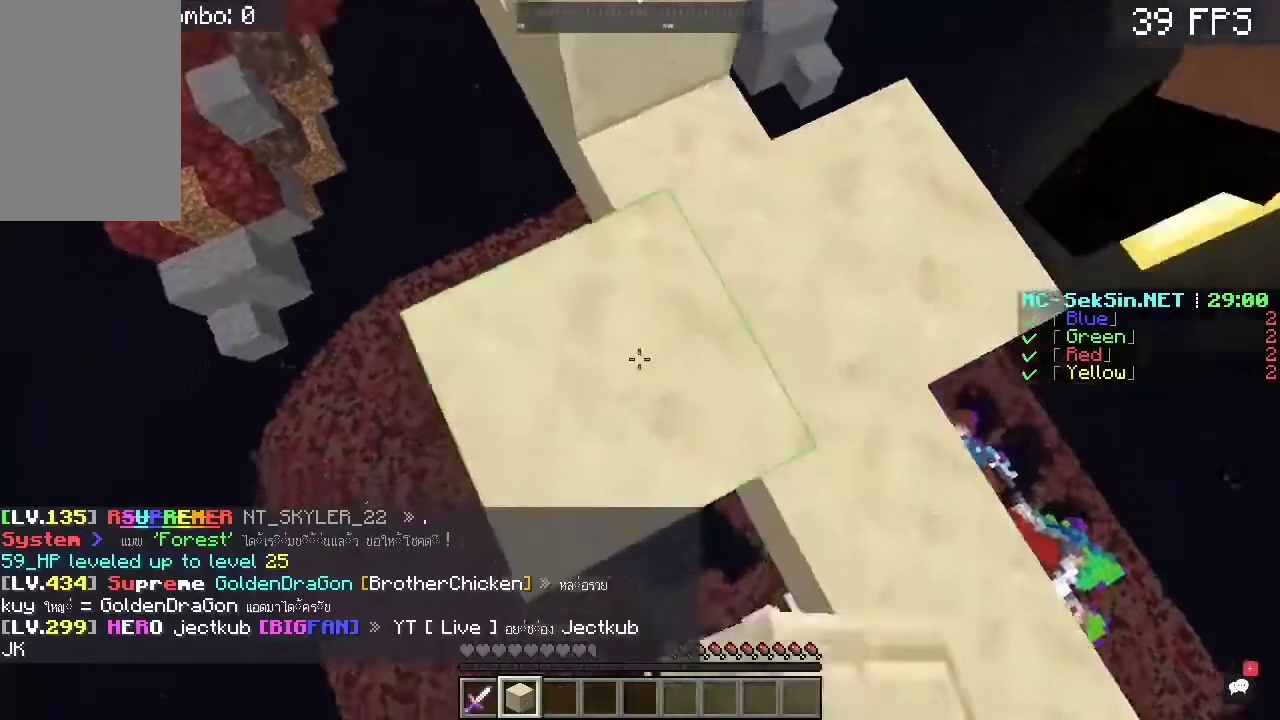
{"keys": ["w"], "mouse": [], "events": [[67, "s", "up"], [350, "w", "down"]]}
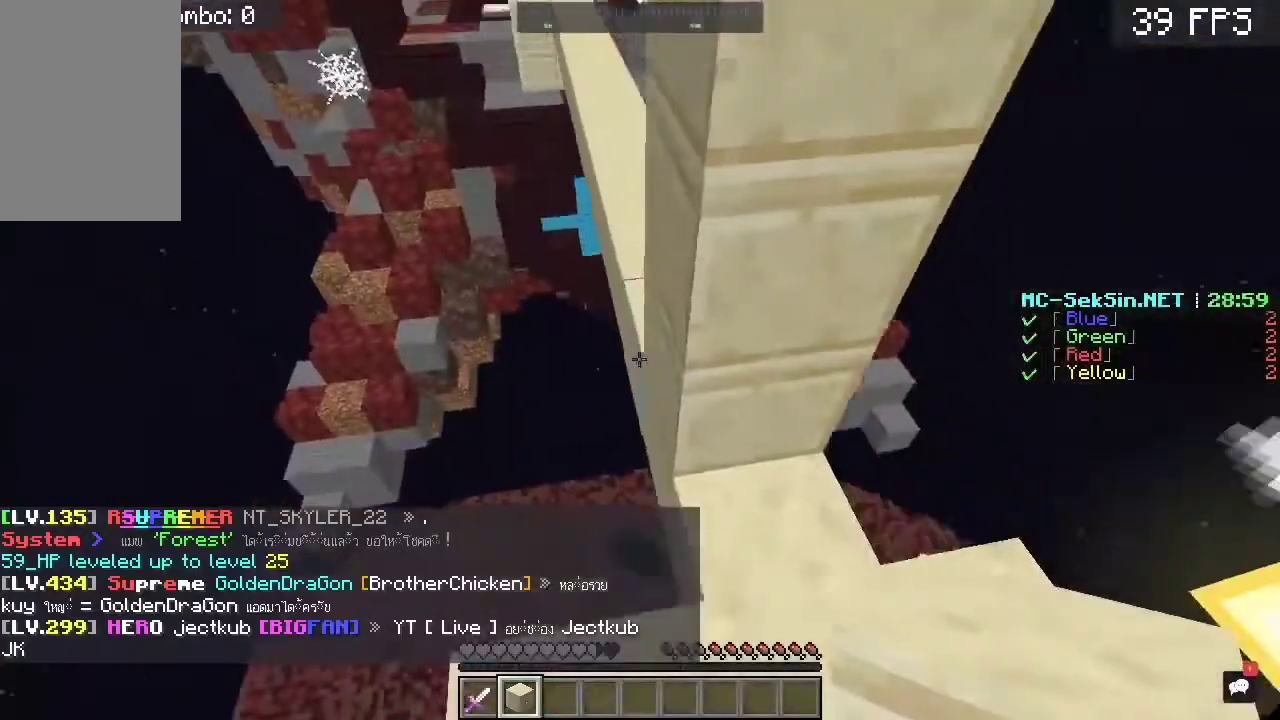
{"keys": ["w"], "mouse": [], "events": [[50, "a", "down"], [83, "space", "down"], [250, "a", "up"], [317, "space", "up"]]}
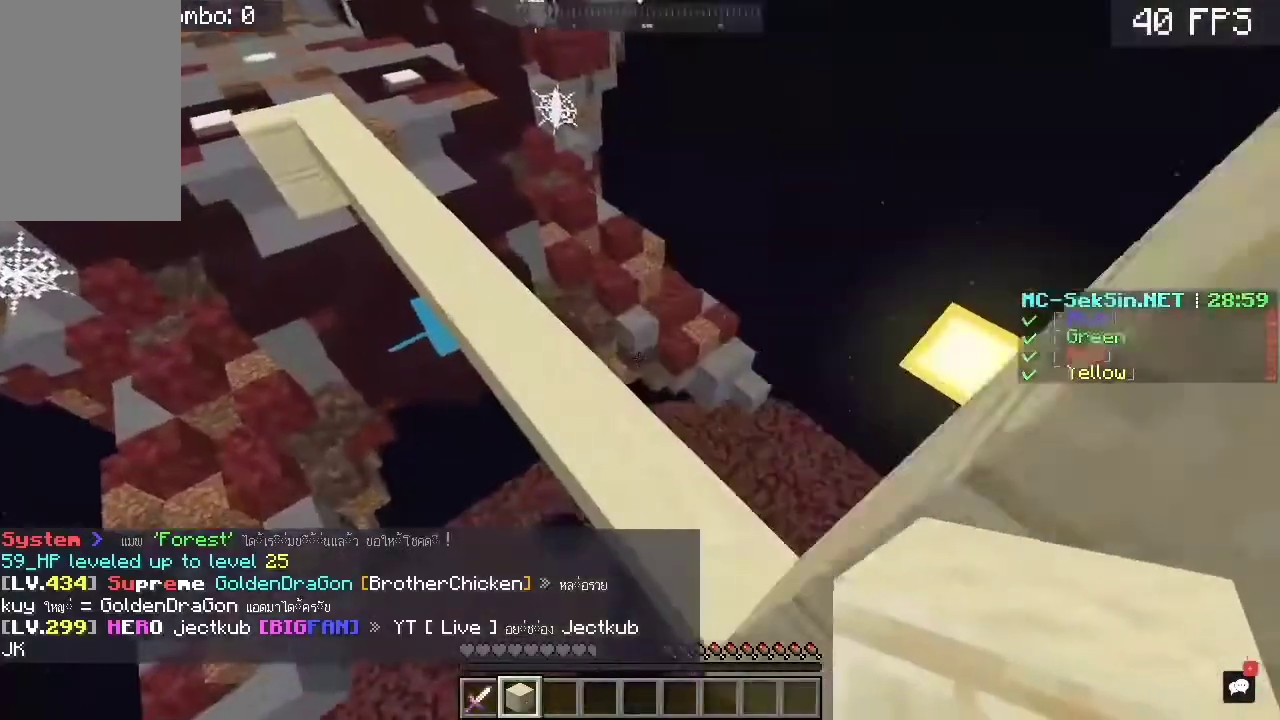
{"keys": ["w"], "mouse": [], "events": []}
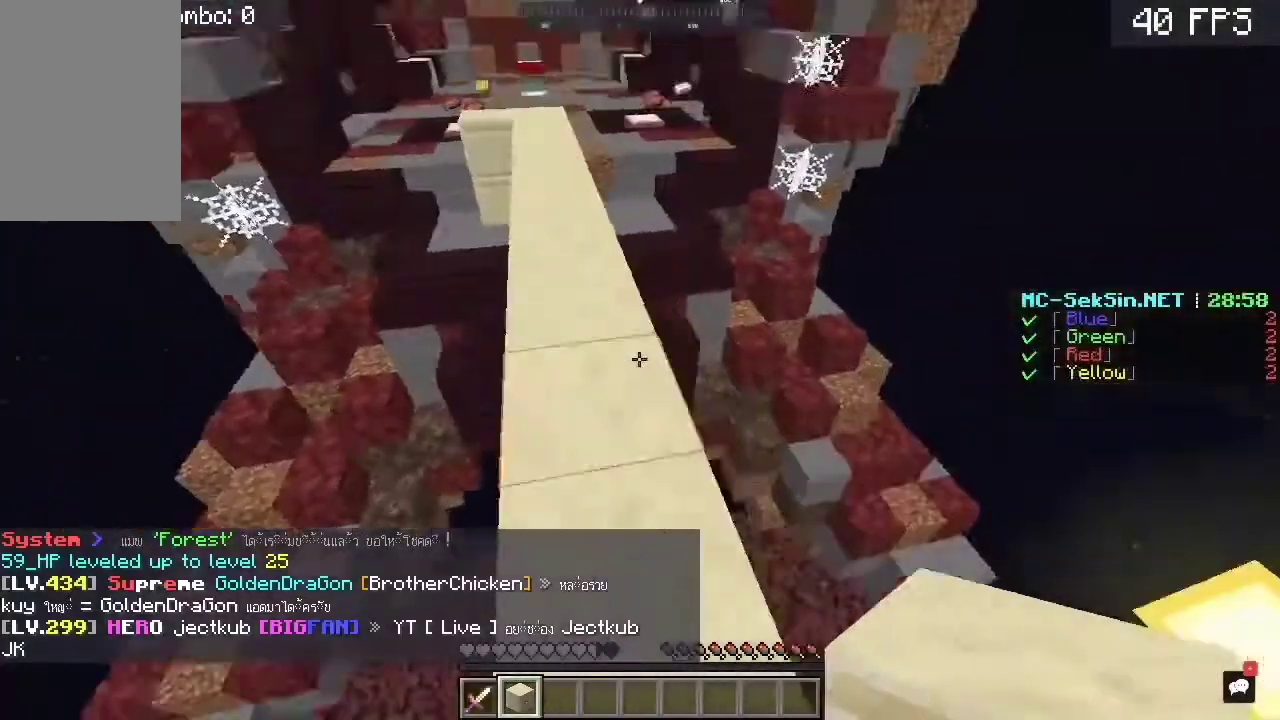
{"keys": ["a", "w"], "mouse": [], "events": [[117, "space", "down"], [283, "a", "down"], [350, "space", "up"]]}
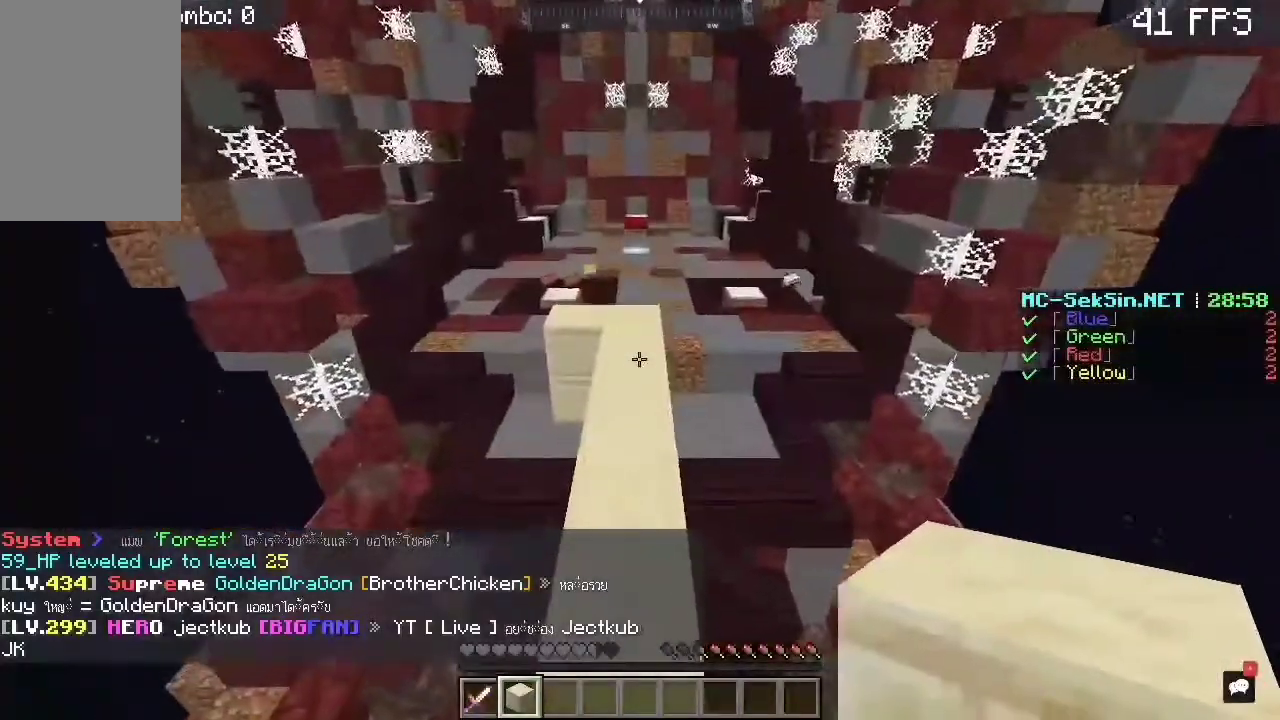
{"keys": ["w"], "mouse": [], "events": [[17, "a", "up"], [150, "space", "down"], [383, "space", "up"]]}
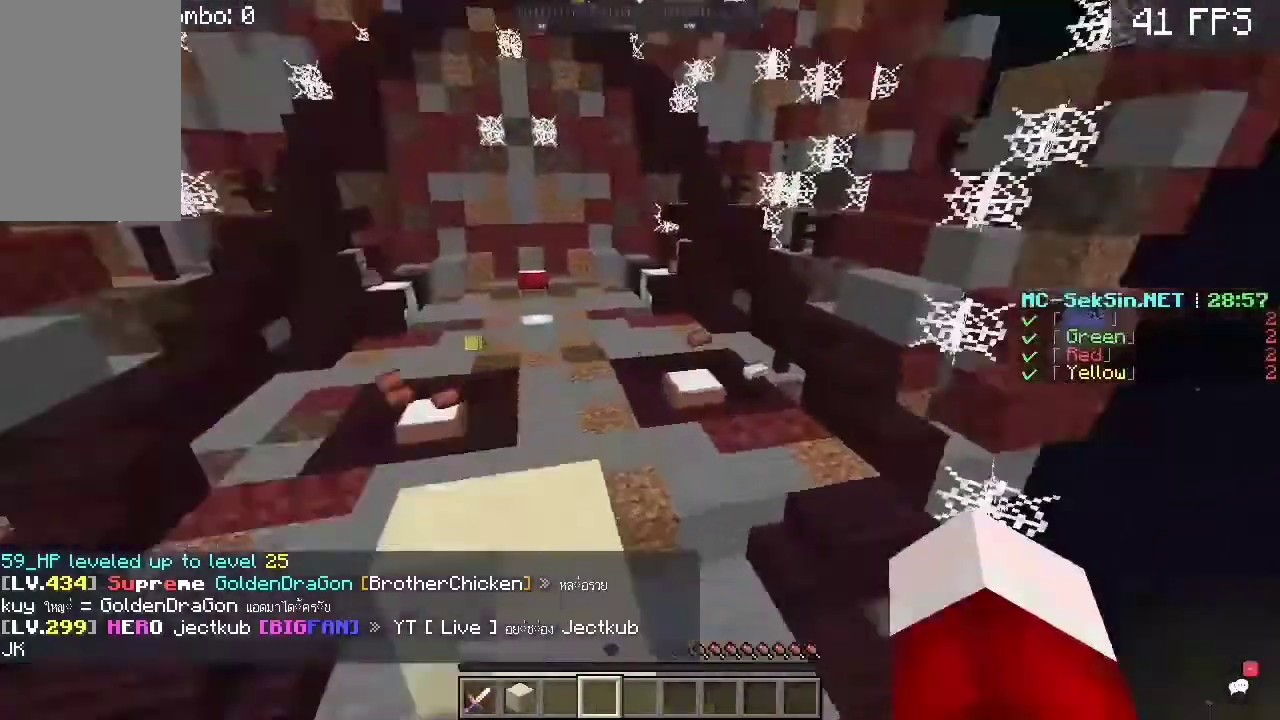
{"keys": ["w"], "mouse": ["left"], "events": [[217, "mouse_left", "down"], [350, "space", "down"], [483, "space", "up"]]}
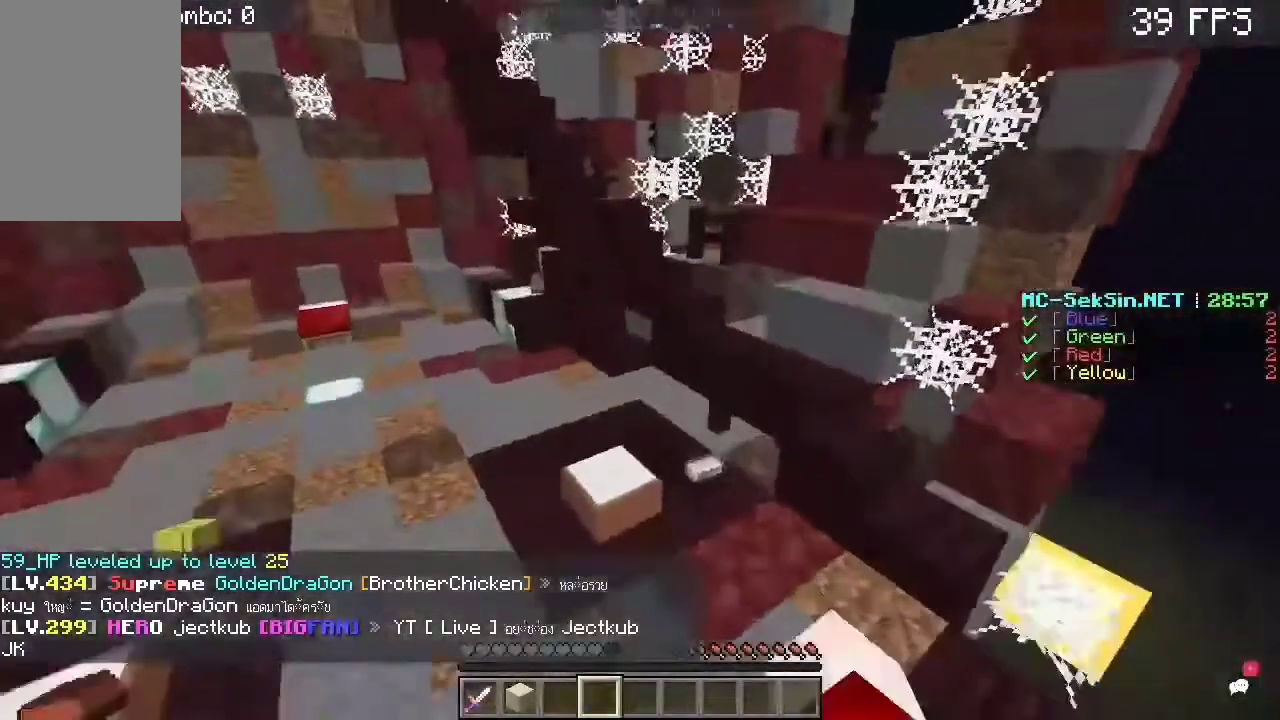
{"keys": ["w"], "mouse": [], "events": [[217, "mouse_left", "up"]]}
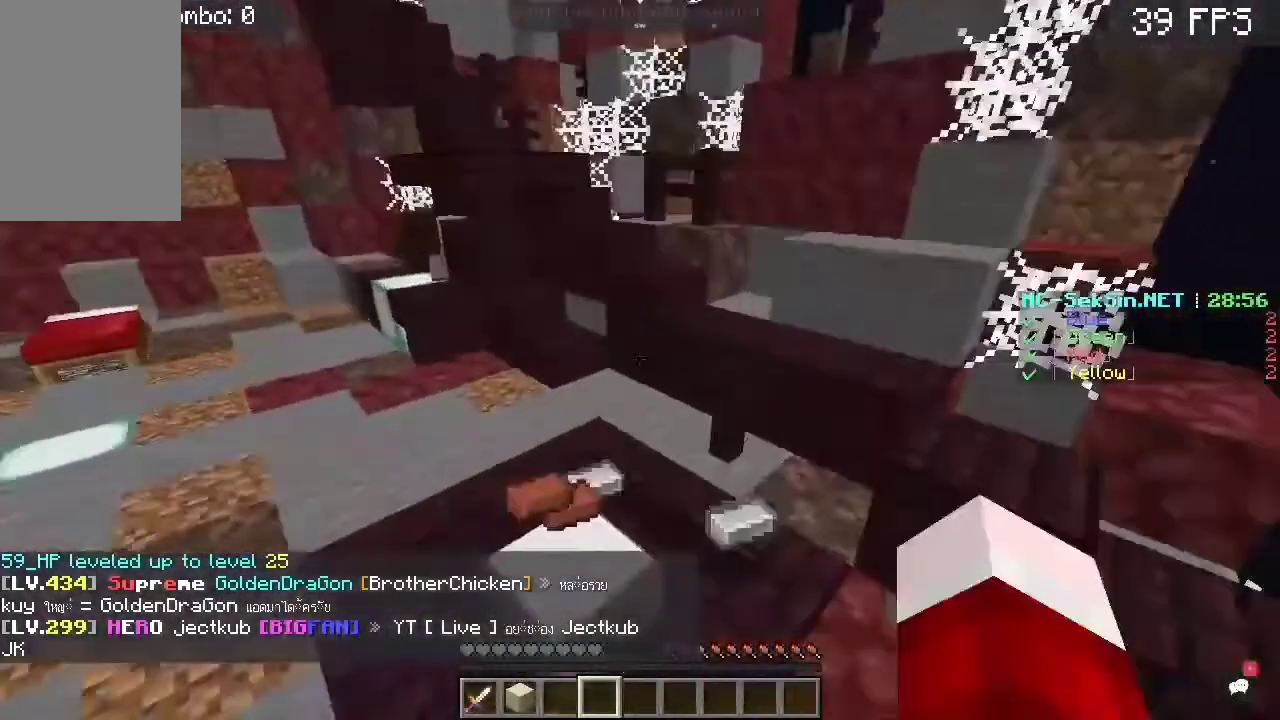
{"keys": ["a", "w"], "mouse": [], "events": [[250, "a", "down"]]}
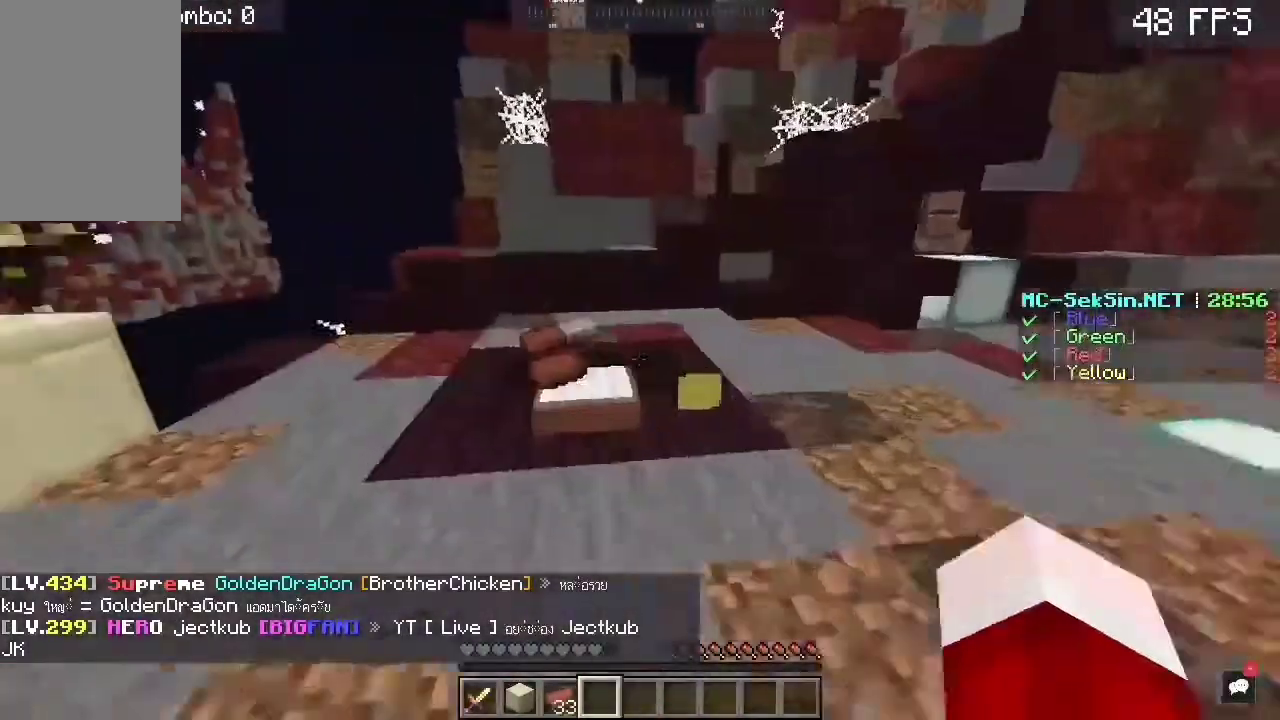
{"keys": ["w"], "mouse": [], "events": [[217, "space", "down"], [417, "a", "up"], [417, "space", "up"]]}
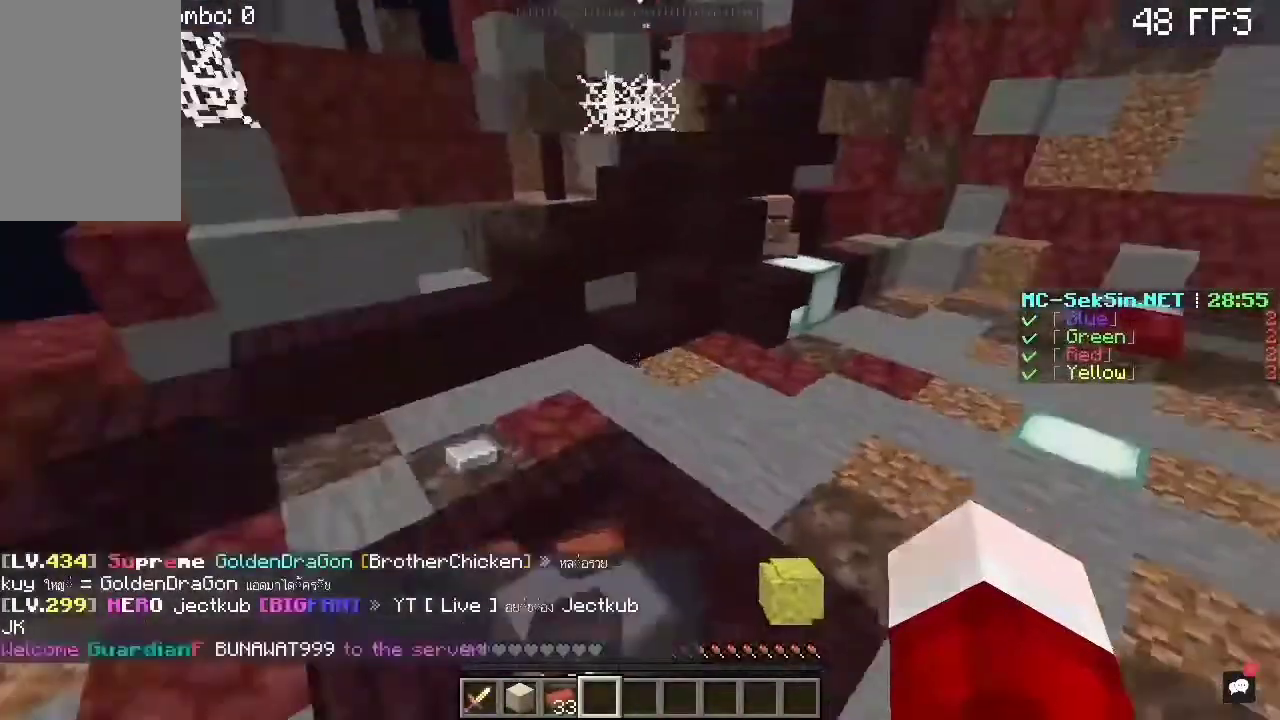
{"keys": ["w"], "mouse": [], "events": []}
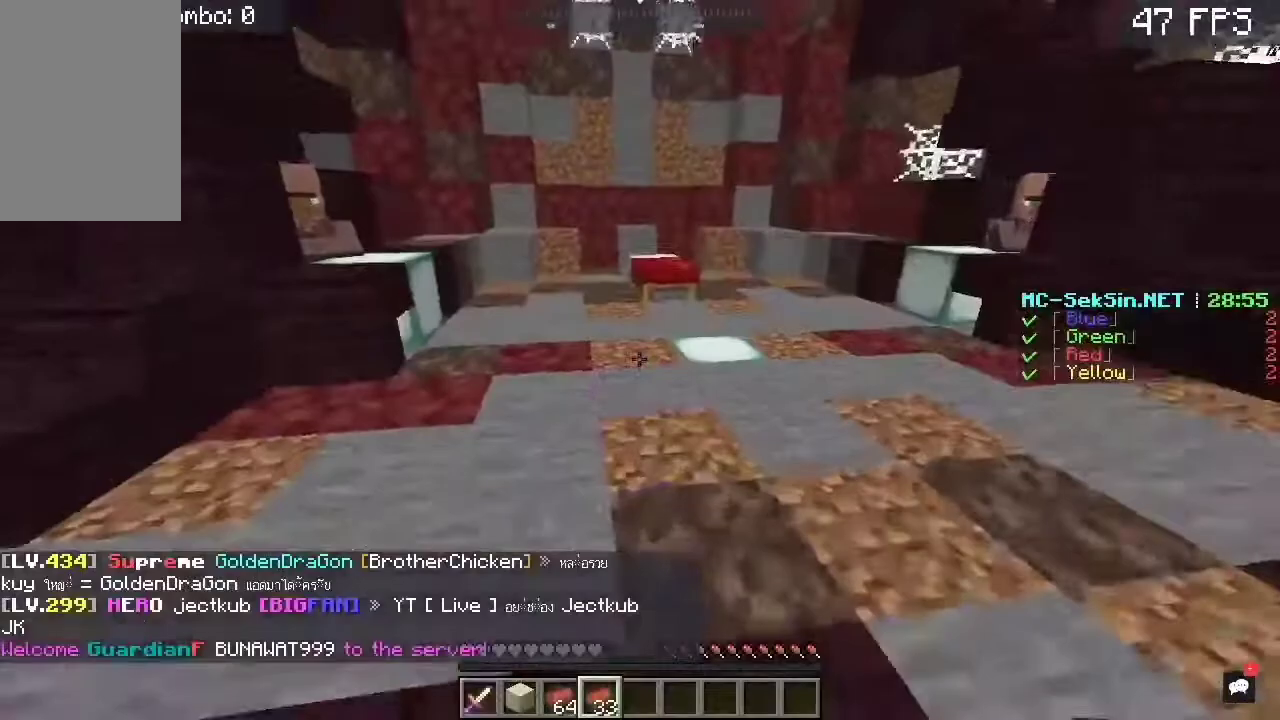
{"keys": ["w"], "mouse": [], "events": [[183, "space", "down"], [417, "space", "up"]]}
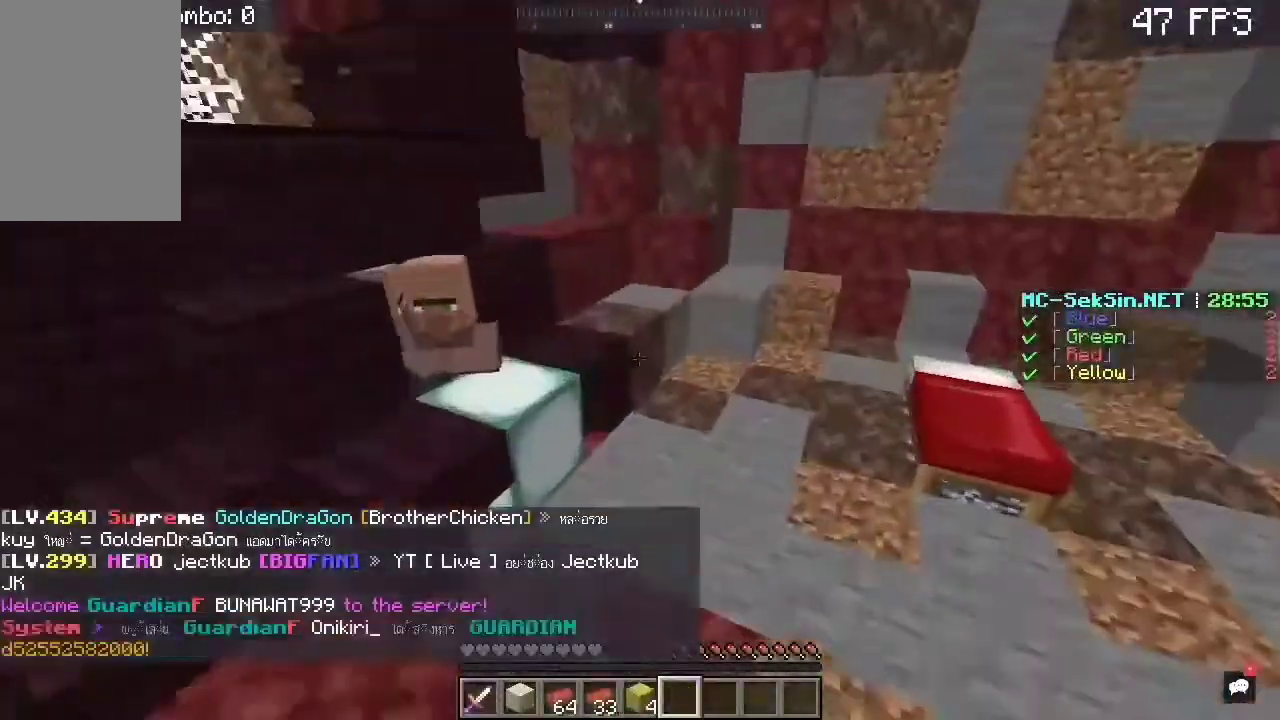
{"keys": ["a", "w"], "mouse": [], "events": [[450, "a", "down"]]}
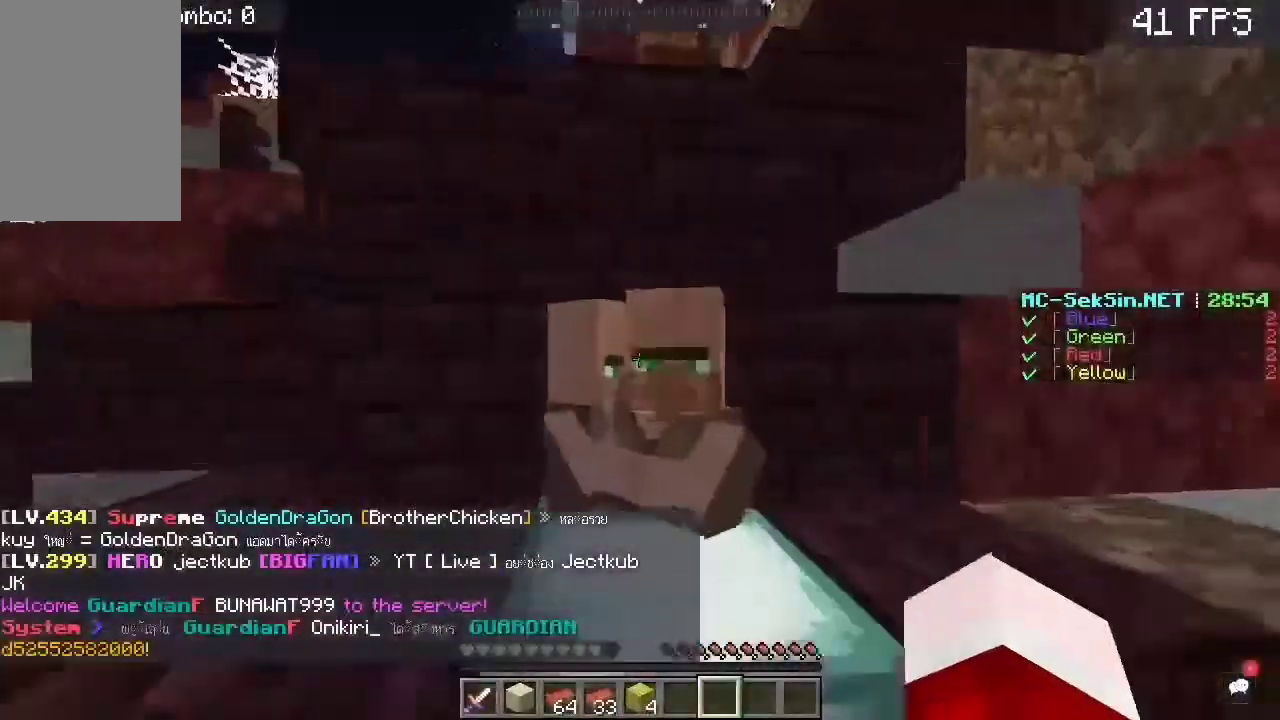
{"keys": [], "mouse": [], "events": [[50, "mouse_right", "down"], [150, "a", "up"], [150, "w", "up"], [317, "mouse_right", "up"]]}